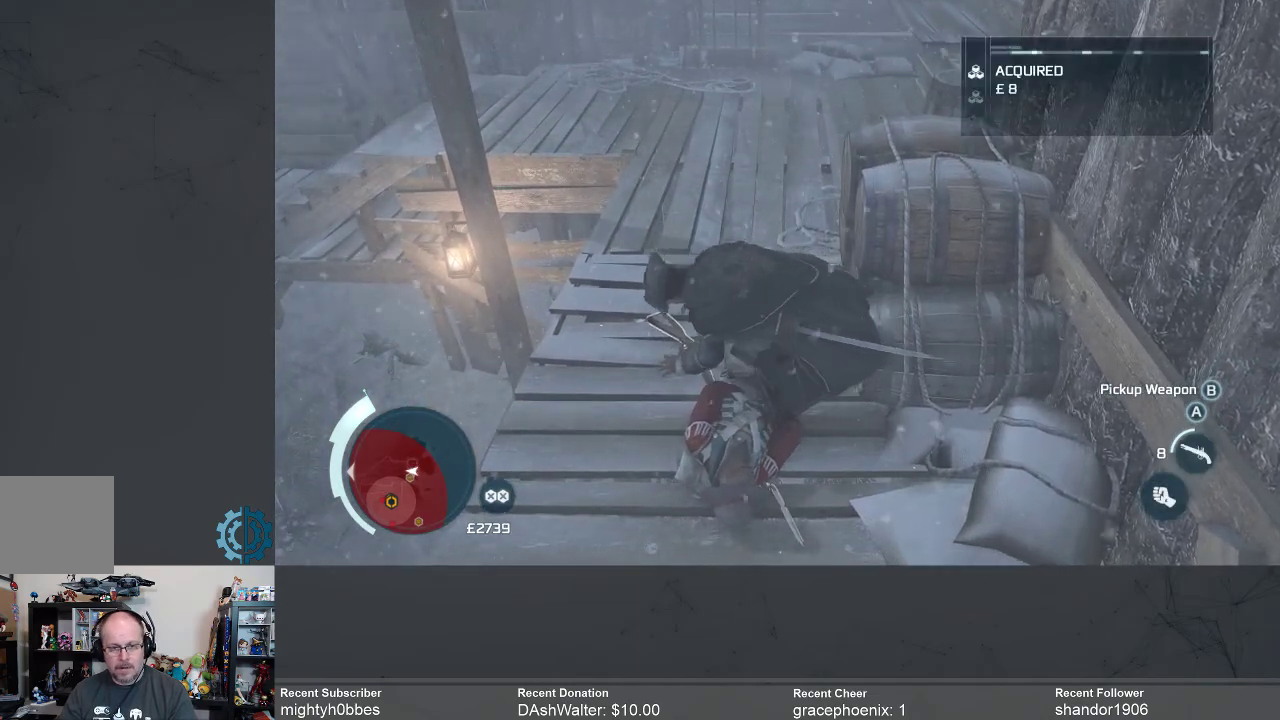
Gameplay with a controller (Xbox layout); each line is a JSON object with the inputs held at the frame after it. "events" lists button and stick changes between this image and that frame as [ms after this image, input, new state], when the widget could be followed in between.
{"buttons": [], "left_stick": "up", "right_stick": "center", "events": [[133, "left_stick", "up"]]}
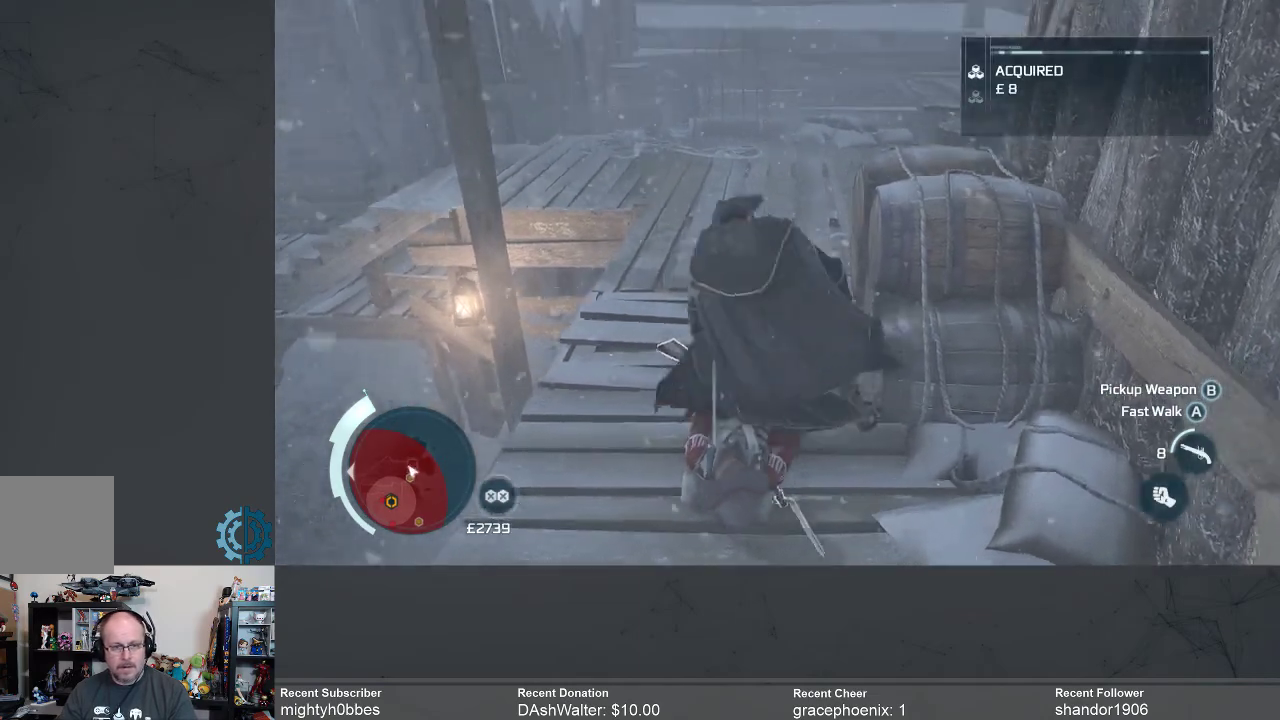
{"buttons": [], "left_stick": "up", "right_stick": "center", "events": []}
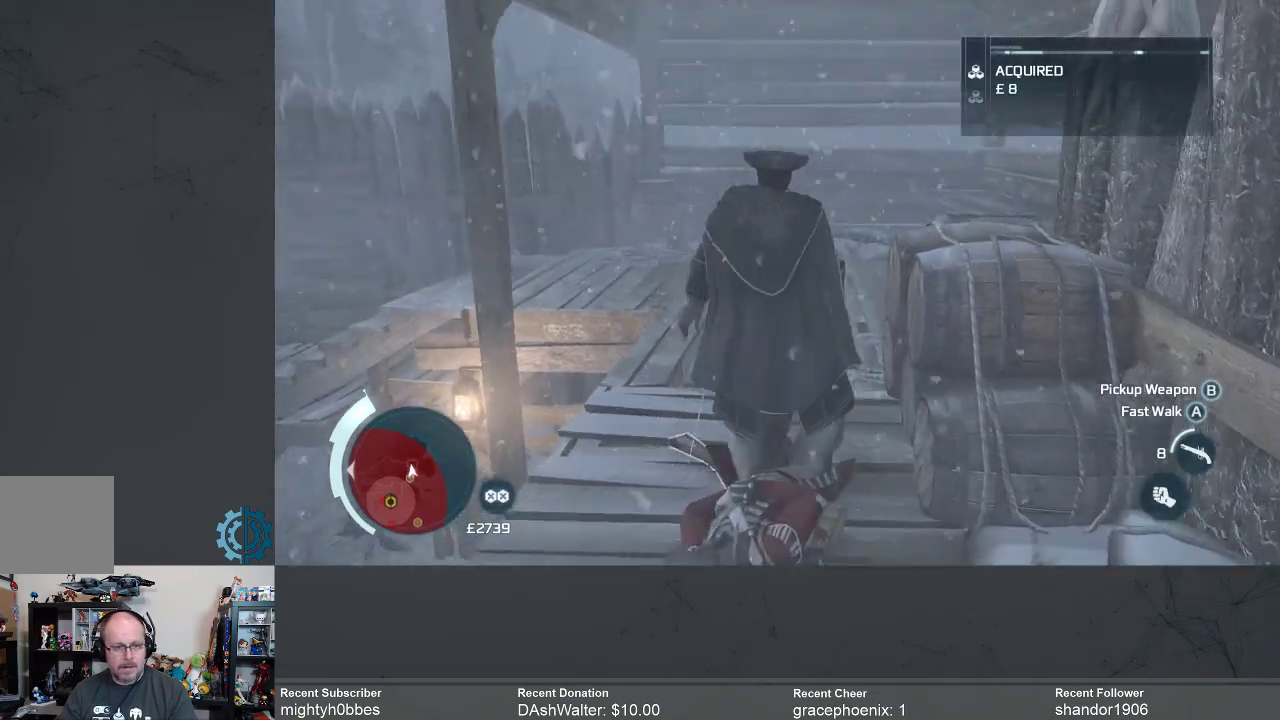
{"buttons": [], "left_stick": "up", "right_stick": "center", "events": [[233, "right_stick", "down"], [400, "right_stick", "center"]]}
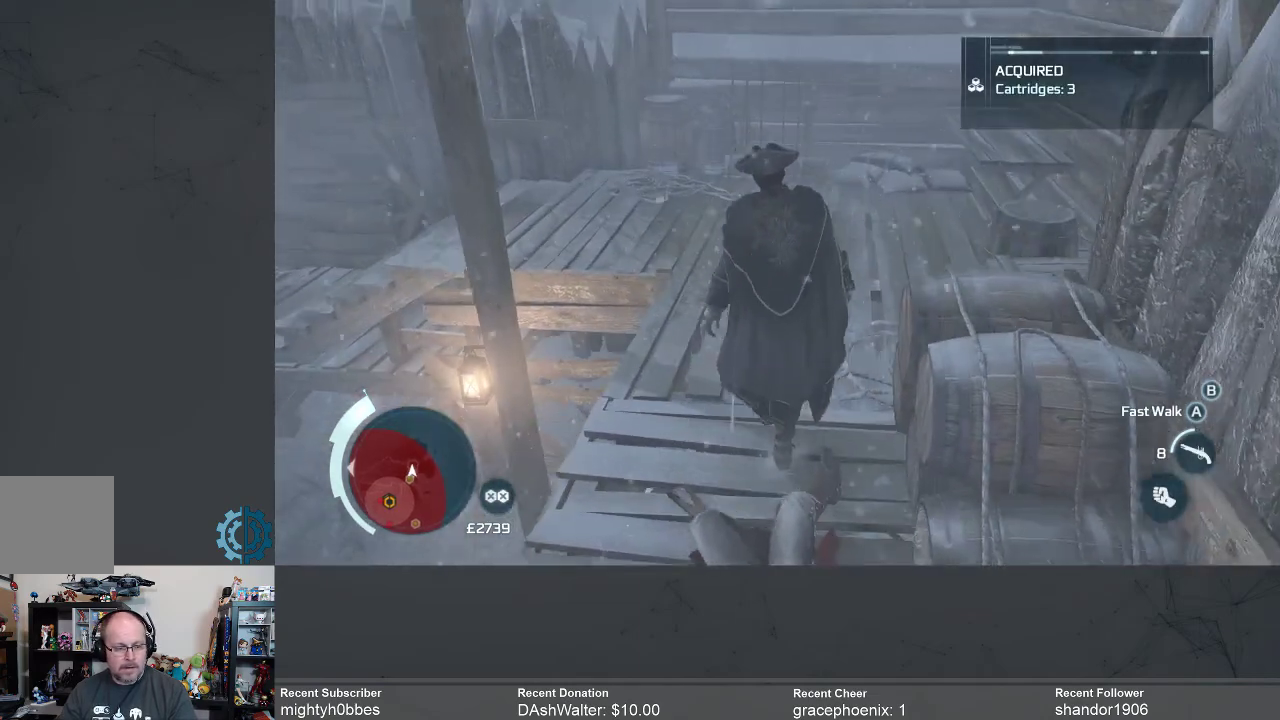
{"buttons": [], "left_stick": "up", "right_stick": "center", "events": []}
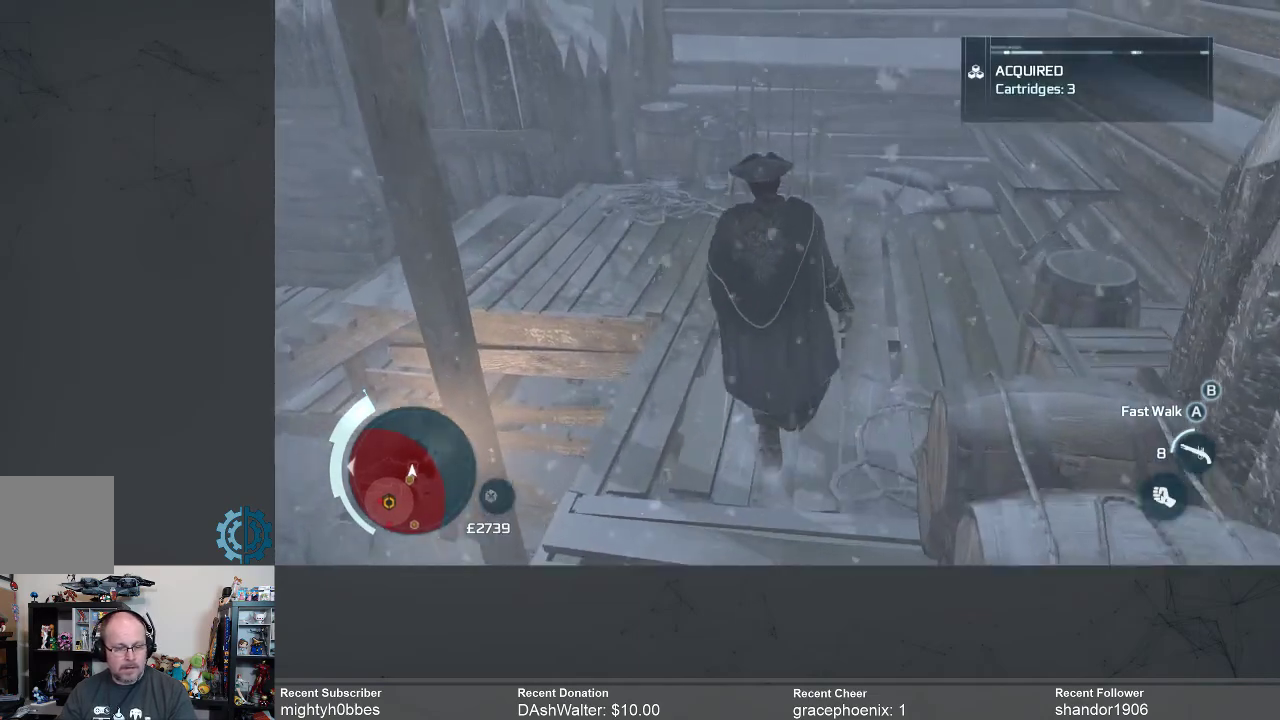
{"buttons": [], "left_stick": "up", "right_stick": "center", "events": [[267, "R2", "down"], [500, "R2", "up"]]}
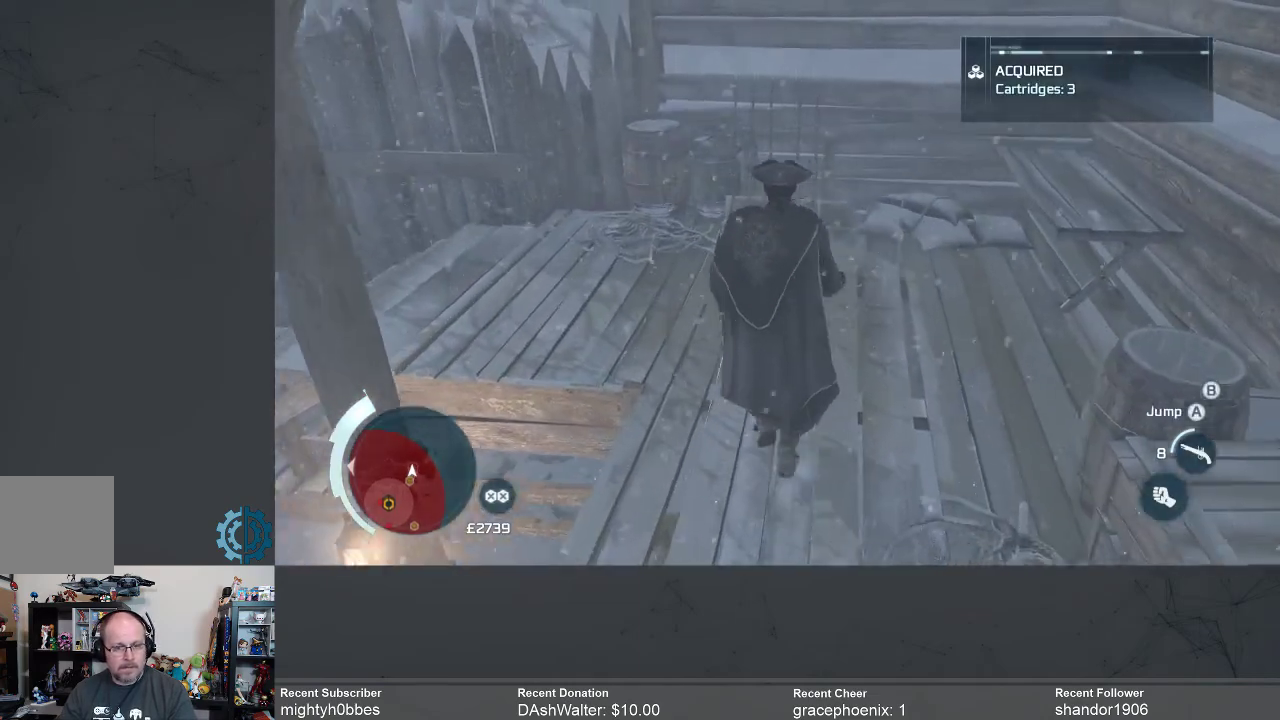
{"buttons": [], "left_stick": "up", "right_stick": "center", "events": [[133, "right_stick", "left"], [433, "right_stick", "center"]]}
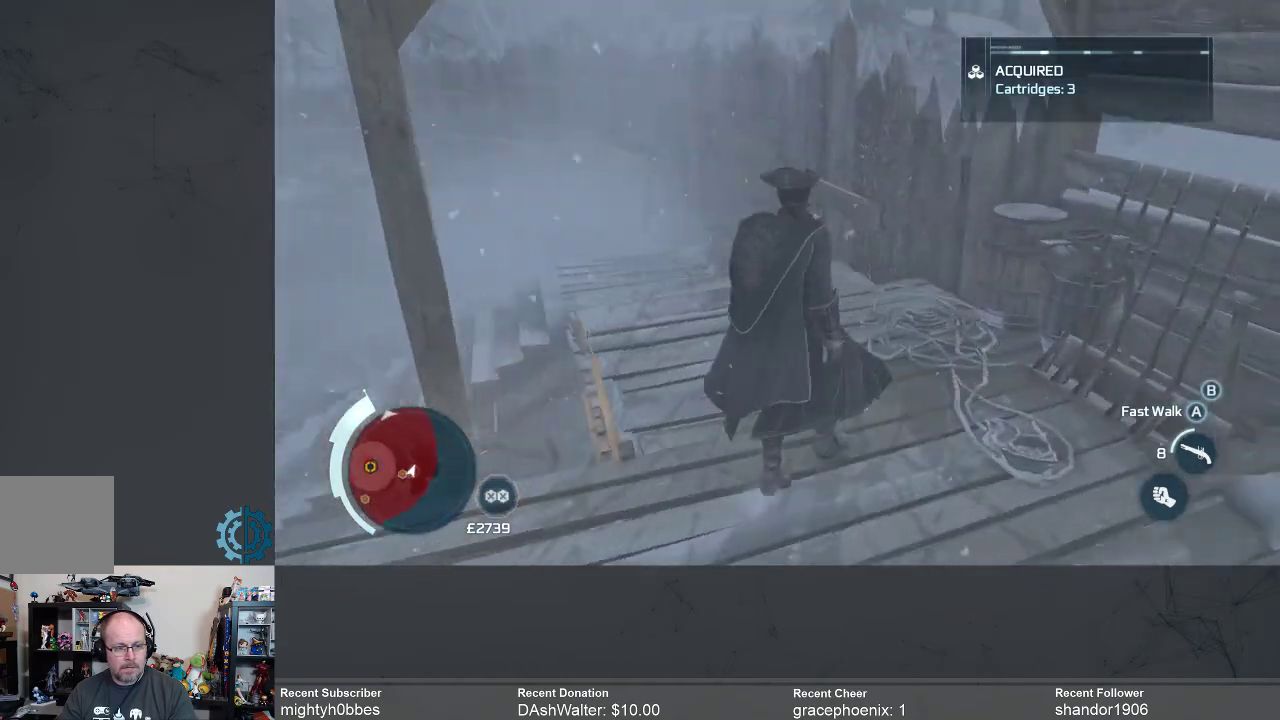
{"buttons": ["R2"], "left_stick": "up", "right_stick": "center", "events": [[400, "R2", "down"]]}
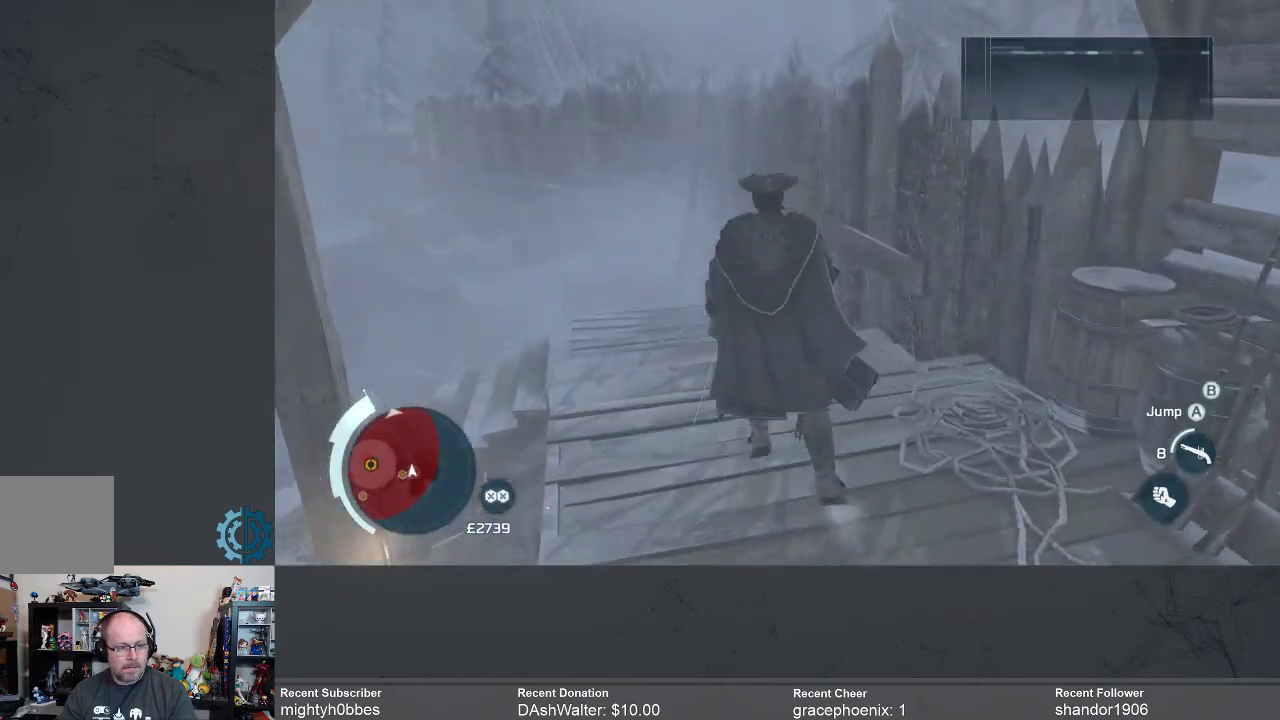
{"buttons": [], "left_stick": "up", "right_stick": "left", "events": [[300, "R2", "up"], [467, "right_stick", "left"]]}
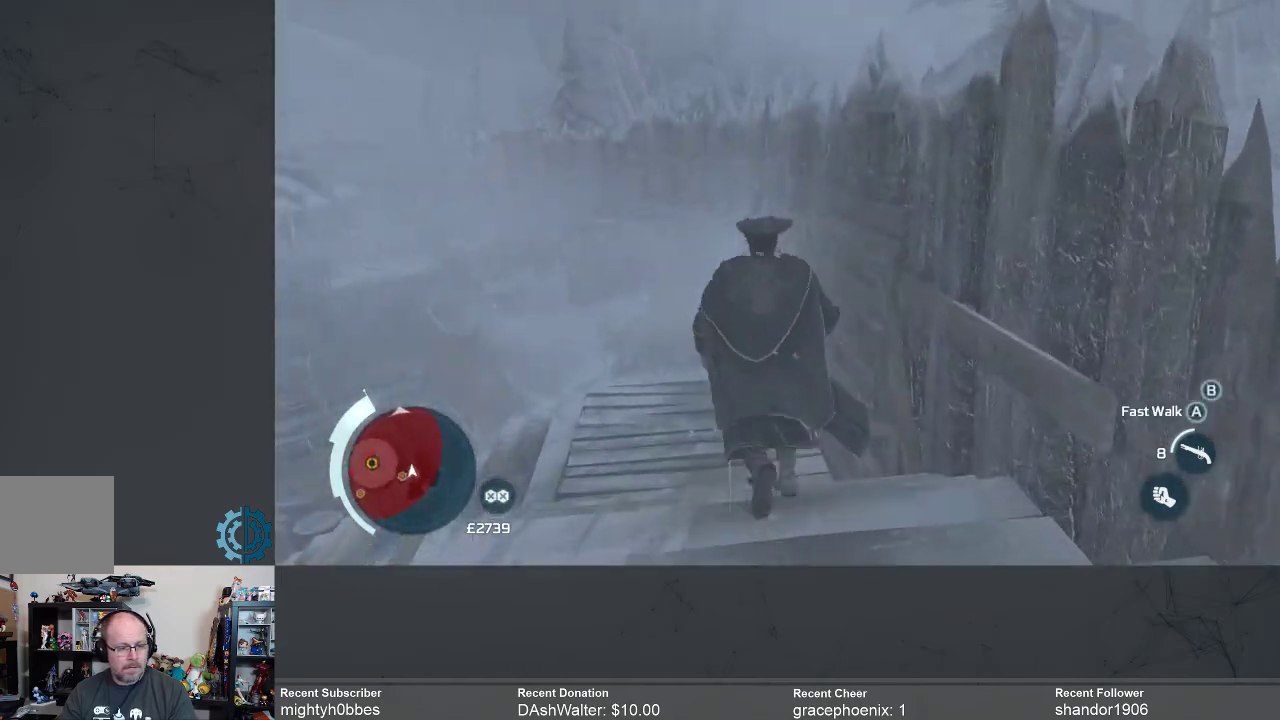
{"buttons": [], "left_stick": "up", "right_stick": "center", "events": [[167, "right_stick", "center"], [267, "right_stick", "left"], [433, "right_stick", "center"]]}
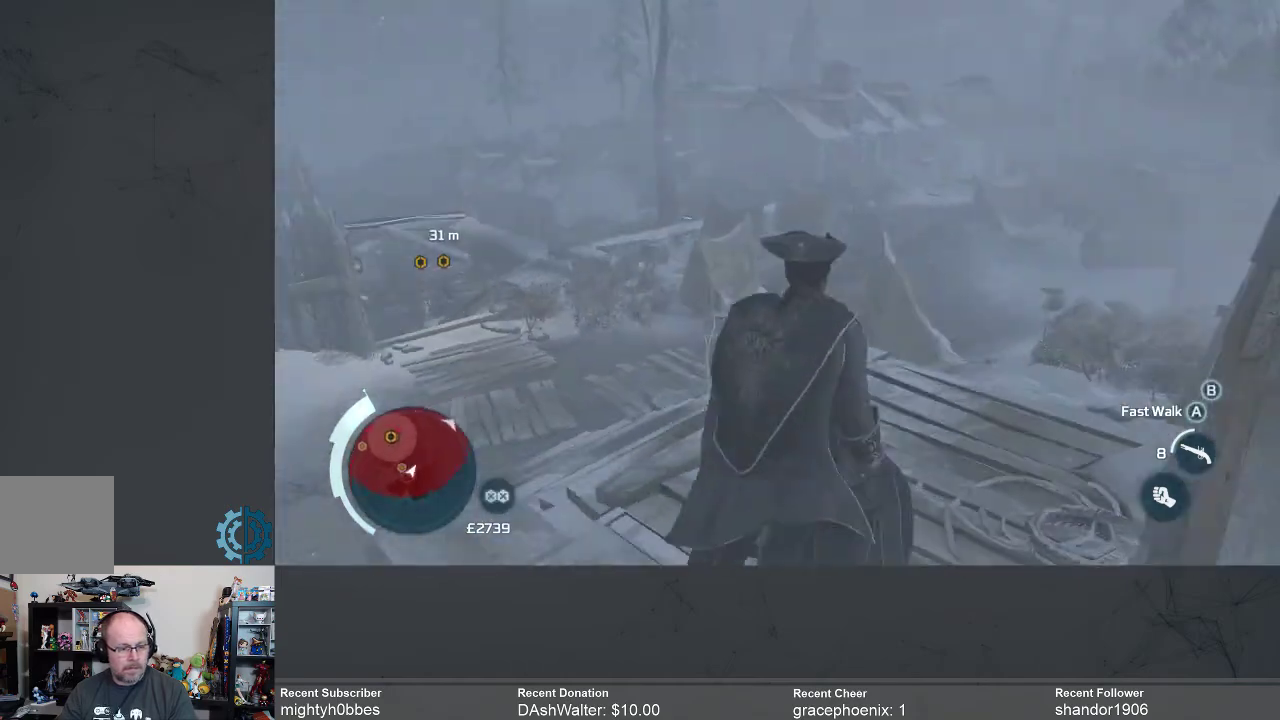
{"buttons": [], "left_stick": "up", "right_stick": "center", "events": [[167, "right_stick", "down-left"], [367, "right_stick", "center"]]}
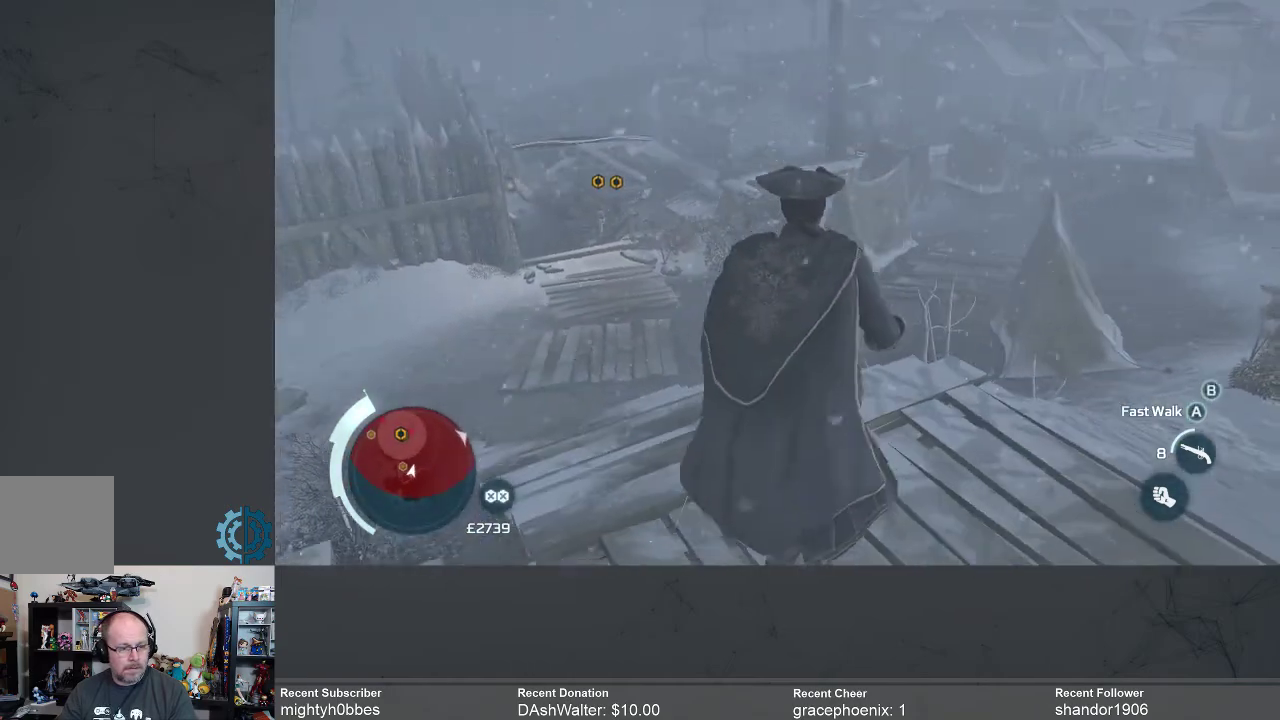
{"buttons": [], "left_stick": "up", "right_stick": "center", "events": [[67, "right_stick", "down-left"], [200, "right_stick", "center"]]}
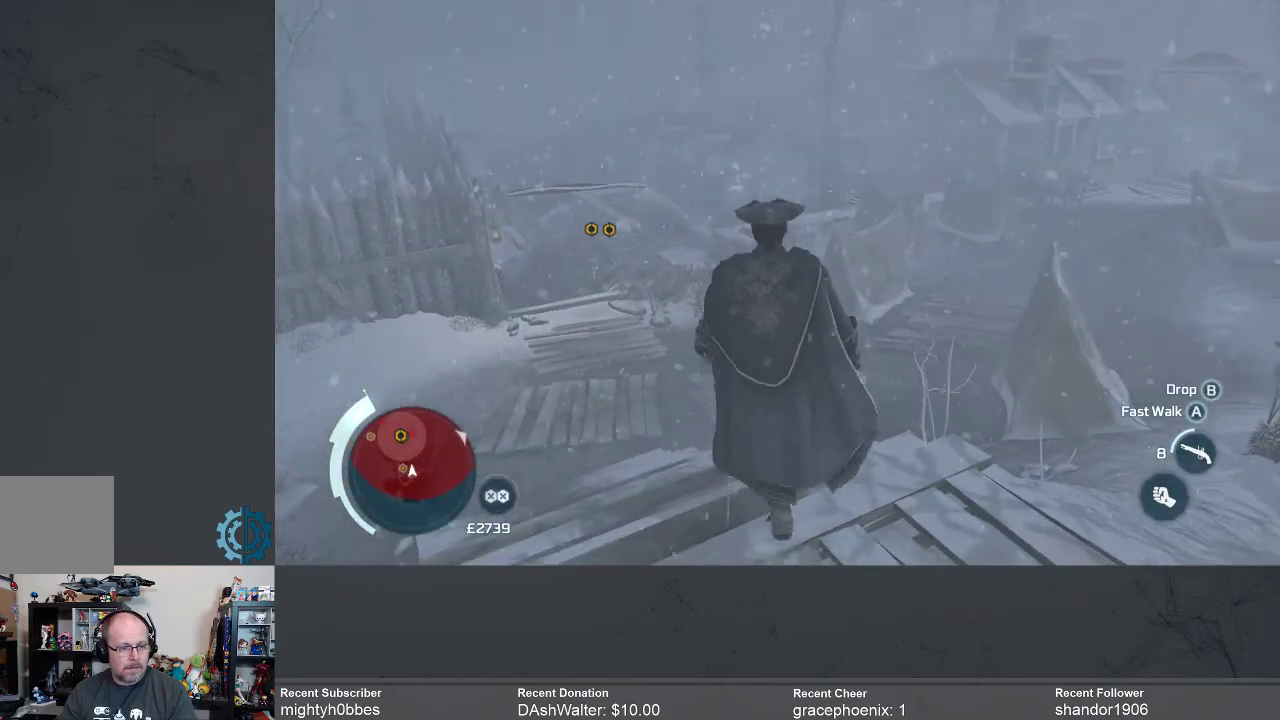
{"buttons": [], "left_stick": "up", "right_stick": "center", "events": []}
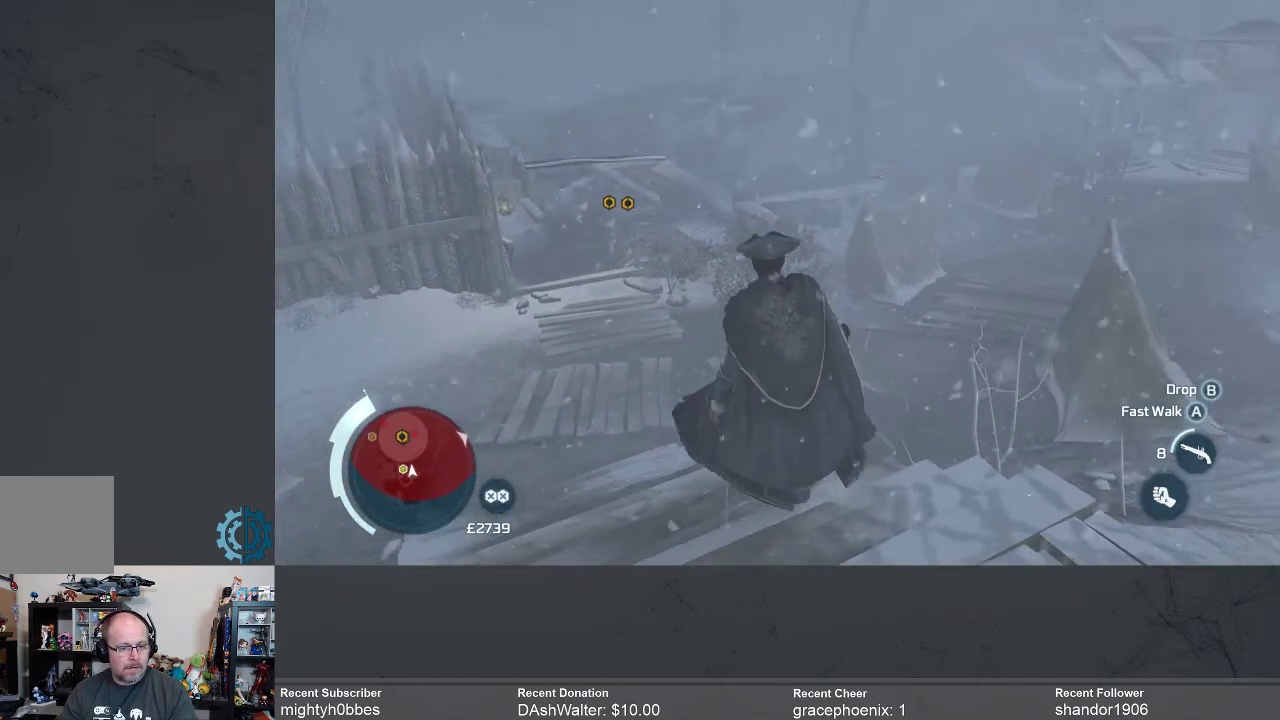
{"buttons": [], "left_stick": "up", "right_stick": "center", "events": []}
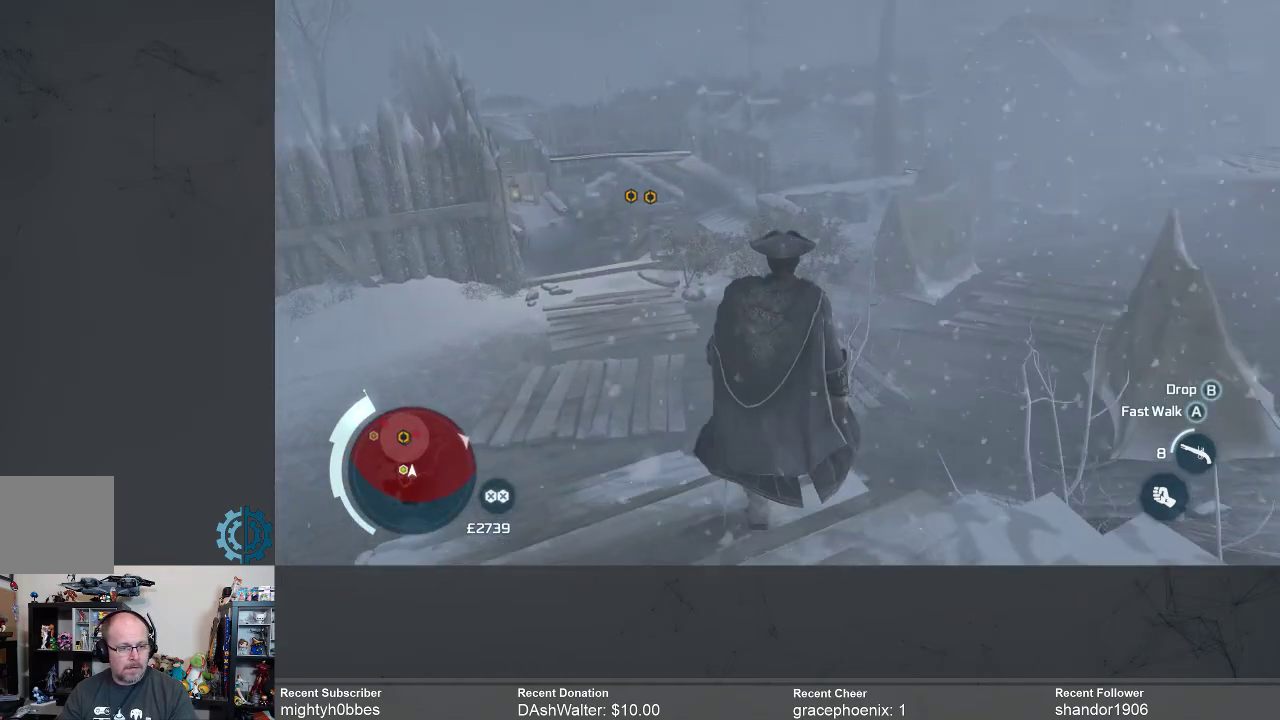
{"buttons": [], "left_stick": "up", "right_stick": "center", "events": []}
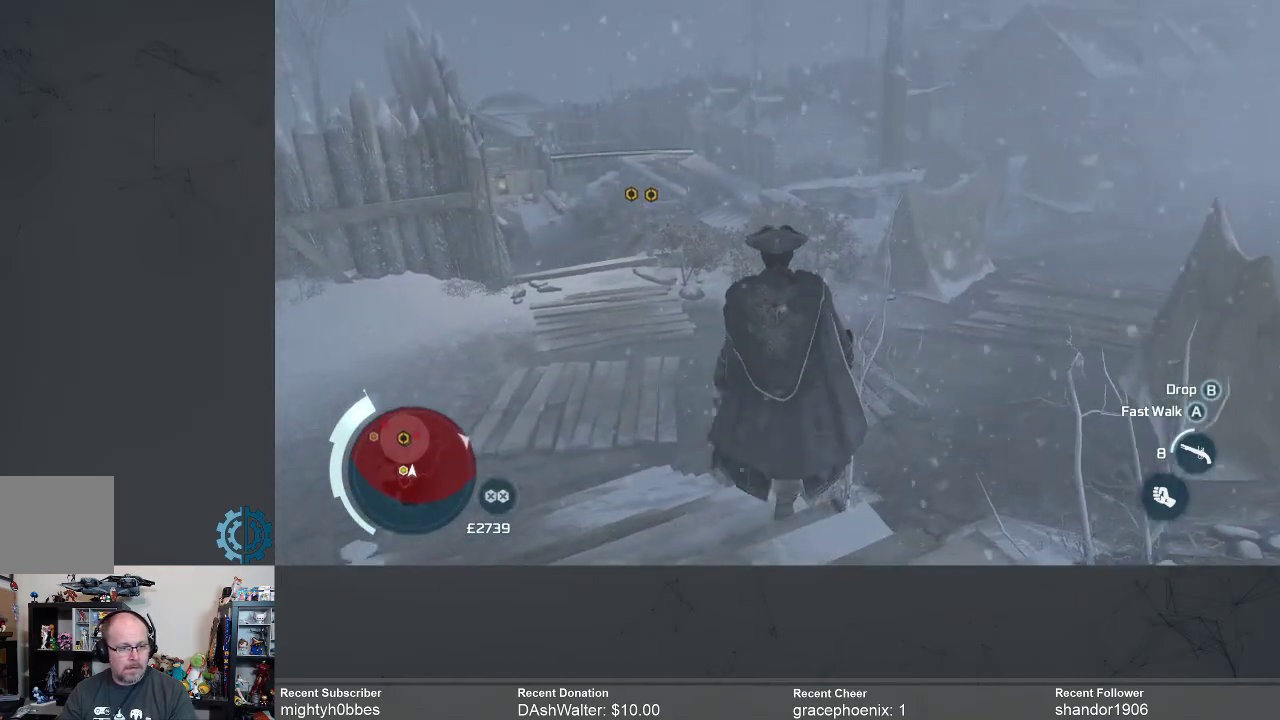
{"buttons": [], "left_stick": "up", "right_stick": "right", "events": [[133, "left_stick", "up-right"], [333, "right_stick", "right"], [433, "left_stick", "up"]]}
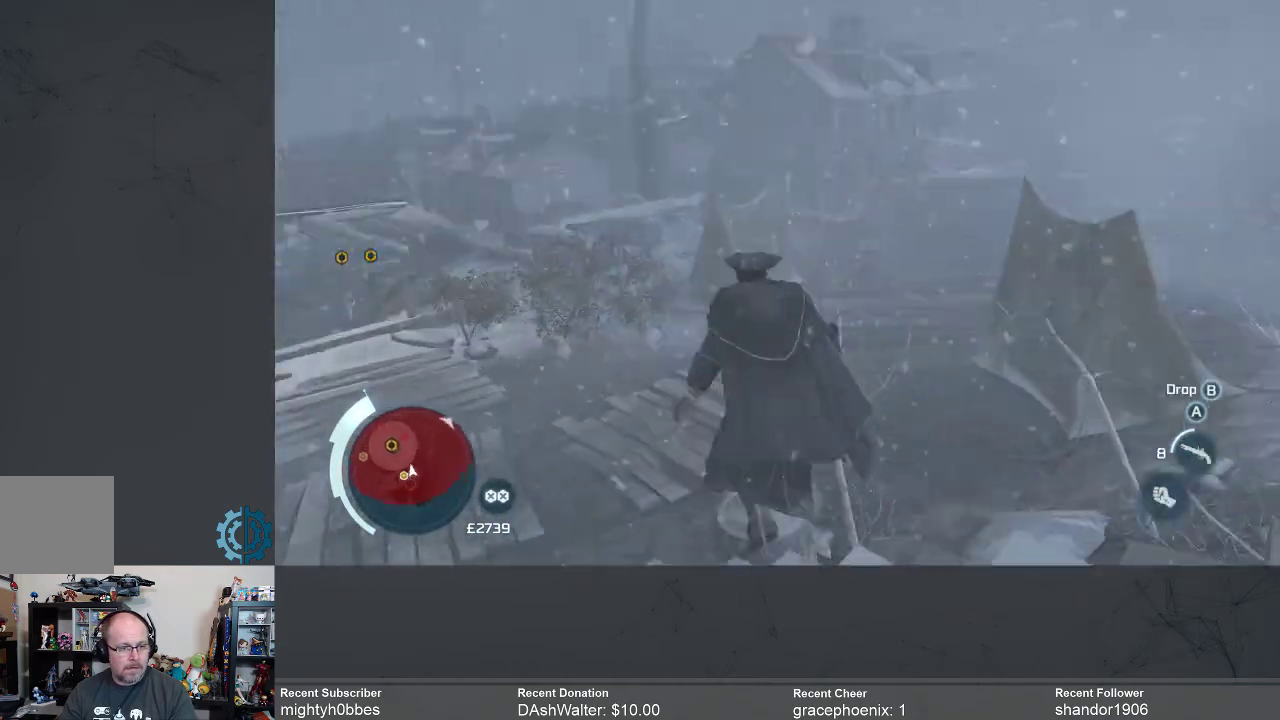
{"buttons": [], "left_stick": "up", "right_stick": "center", "events": [[33, "right_stick", "center"]]}
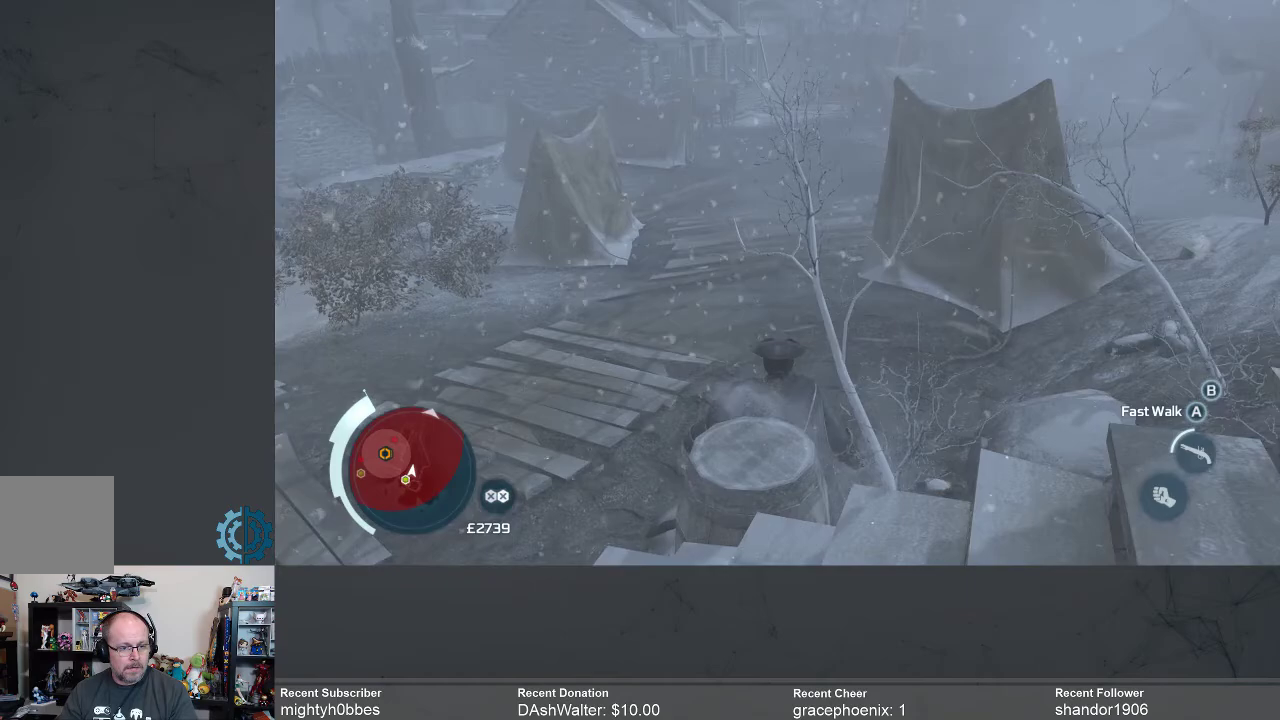
{"buttons": ["R2"], "left_stick": "up", "right_stick": "center", "events": [[500, "R2", "down"]]}
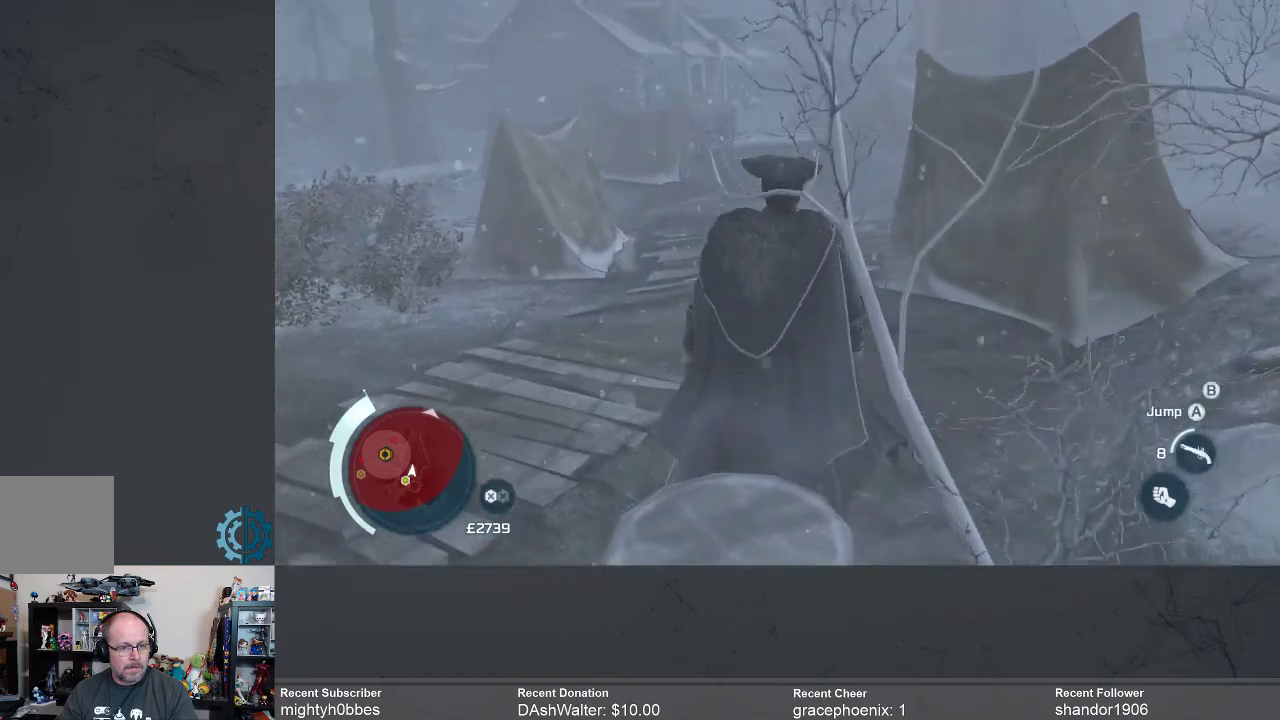
{"buttons": ["R2"], "left_stick": "up", "right_stick": "center", "events": []}
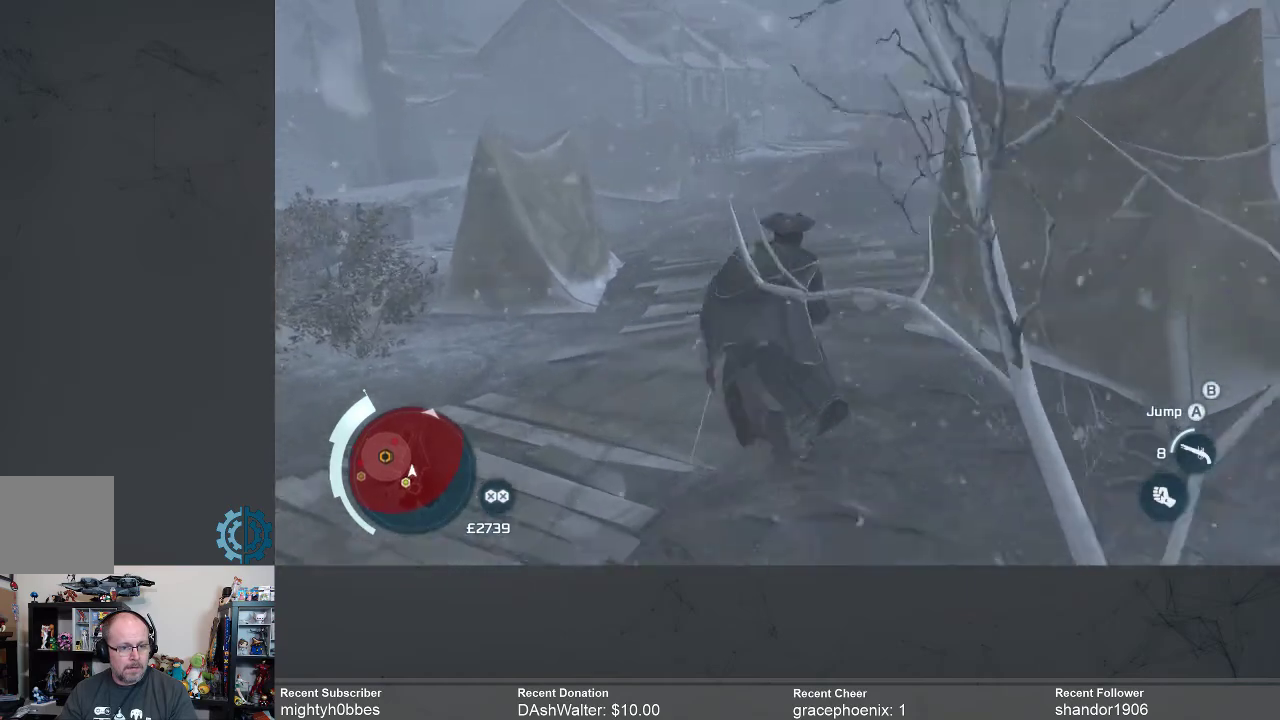
{"buttons": ["R2"], "left_stick": "up", "right_stick": "center", "events": []}
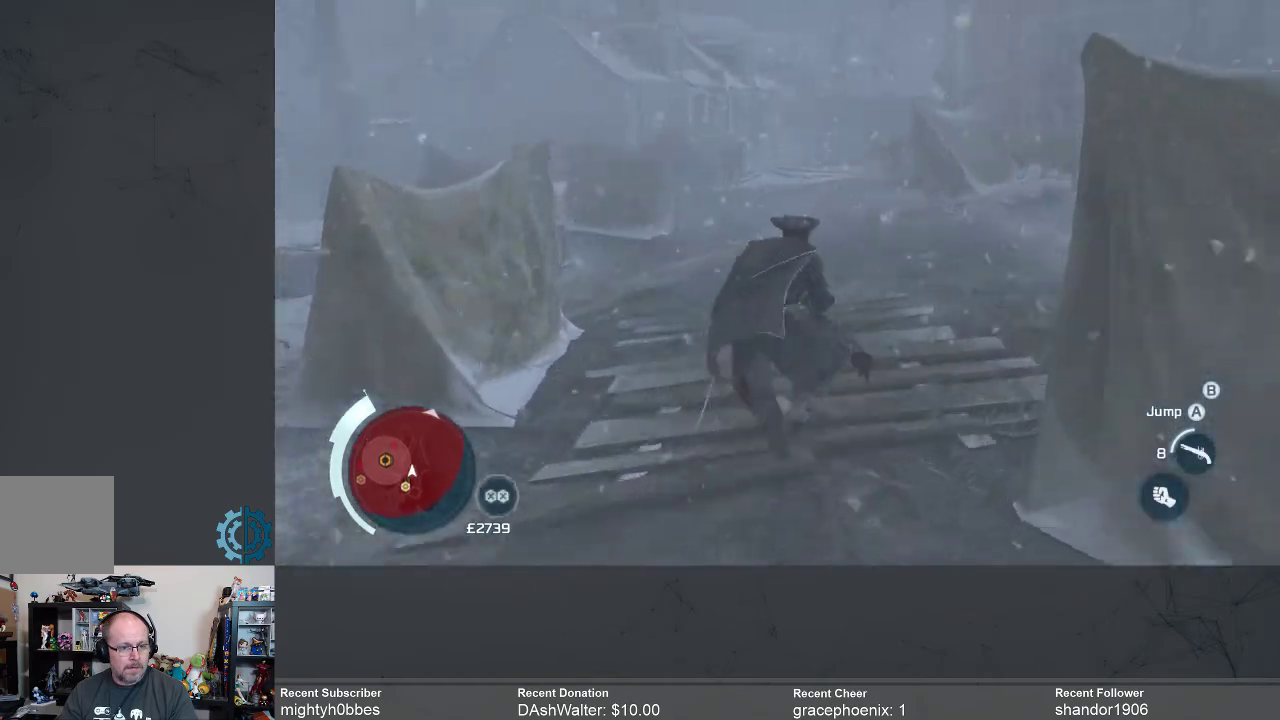
{"buttons": ["R2"], "left_stick": "up", "right_stick": "center", "events": []}
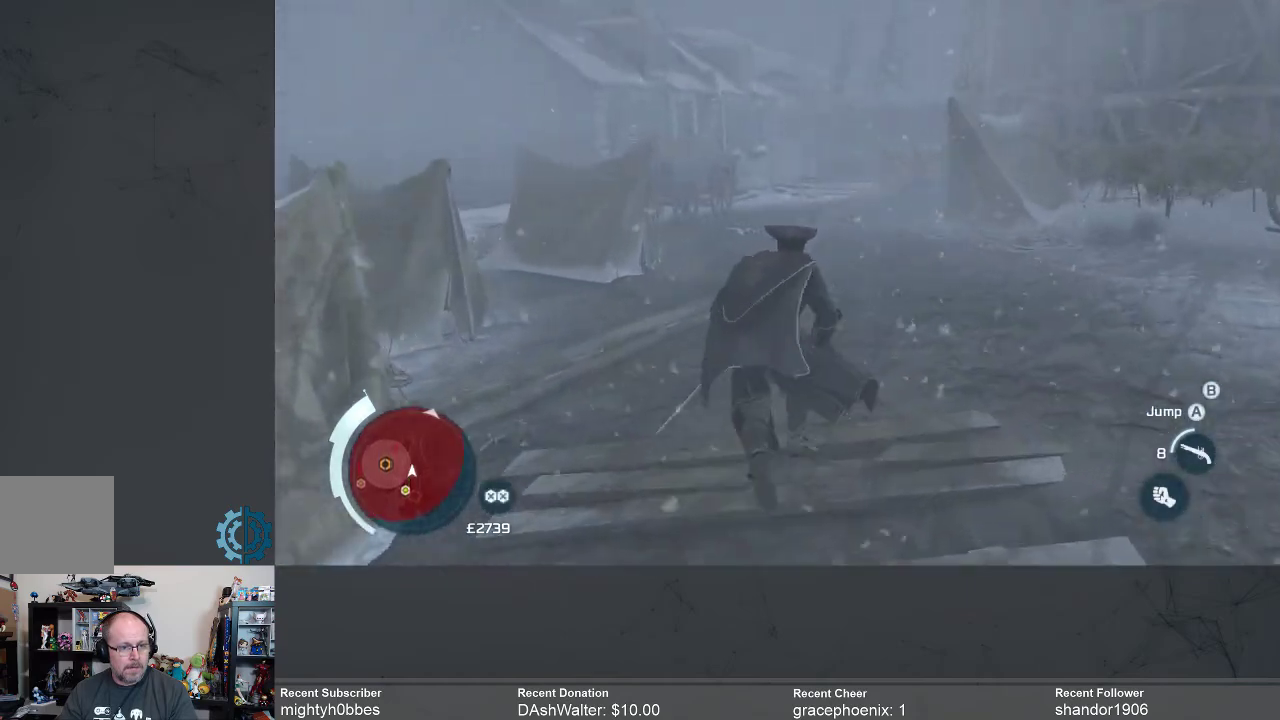
{"buttons": ["R2"], "left_stick": "up", "right_stick": "center", "events": []}
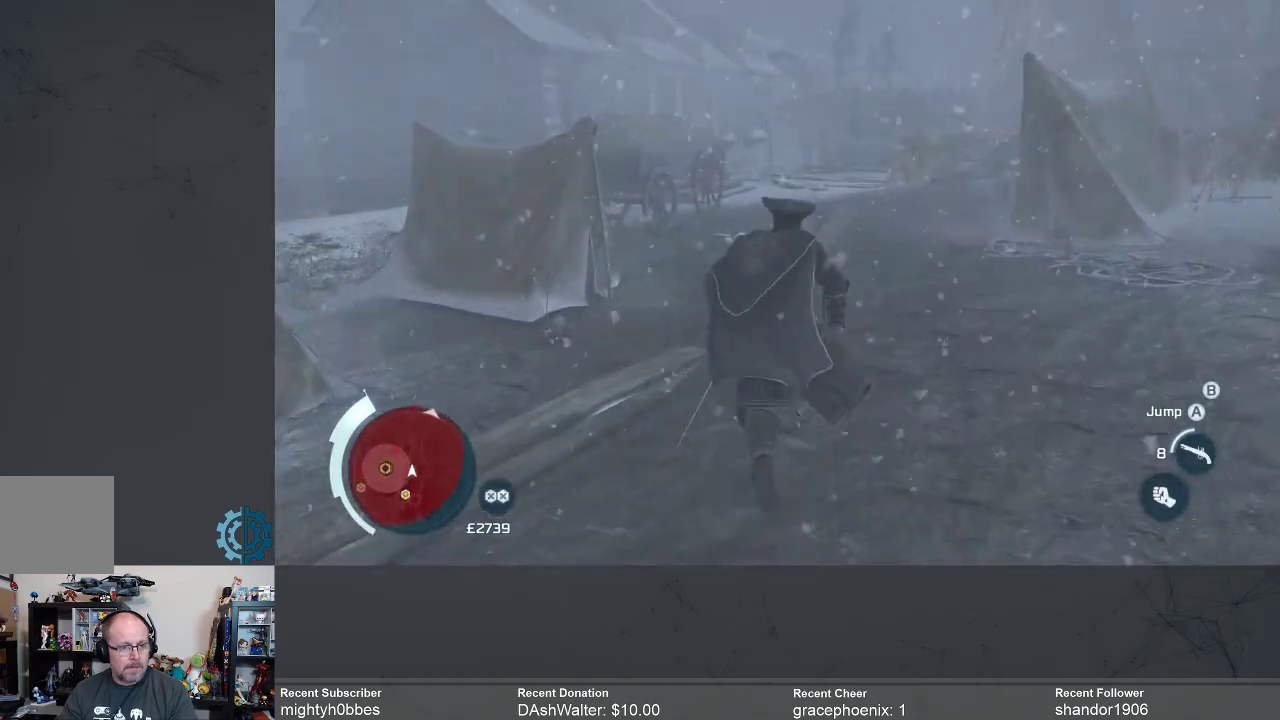
{"buttons": ["R2"], "left_stick": "up", "right_stick": "center", "events": []}
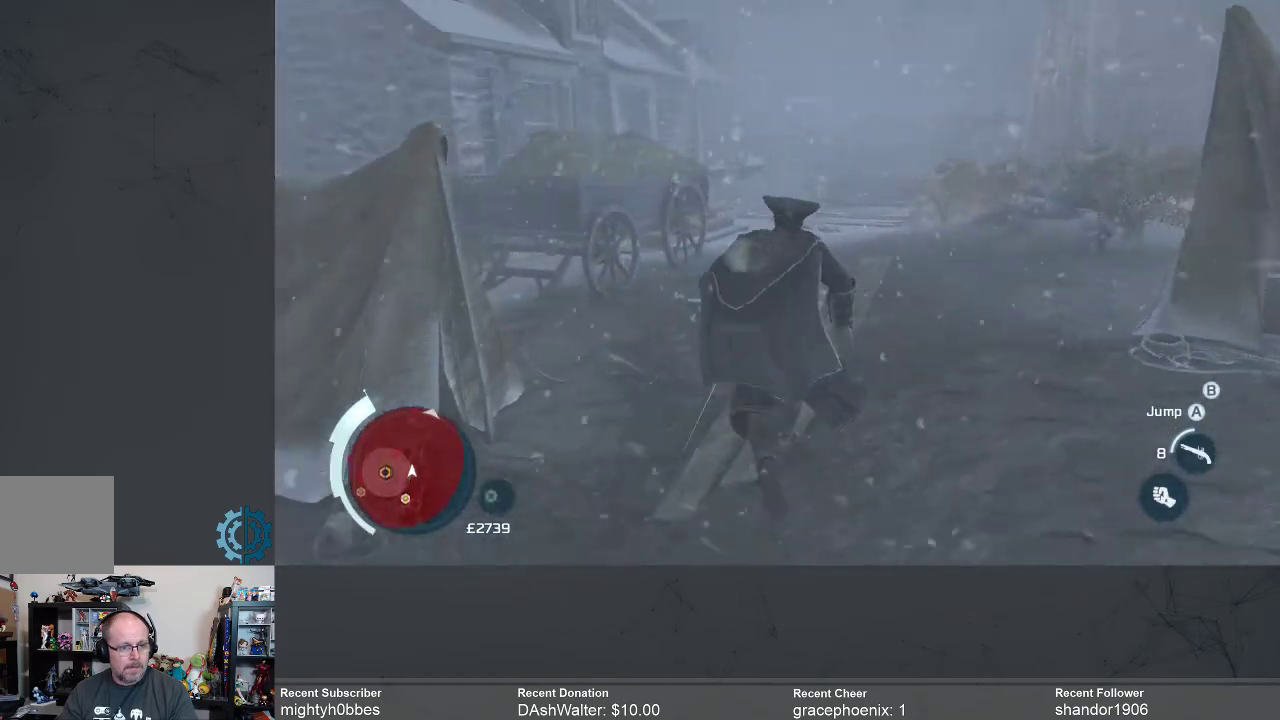
{"buttons": ["R2"], "left_stick": "up", "right_stick": "center", "events": []}
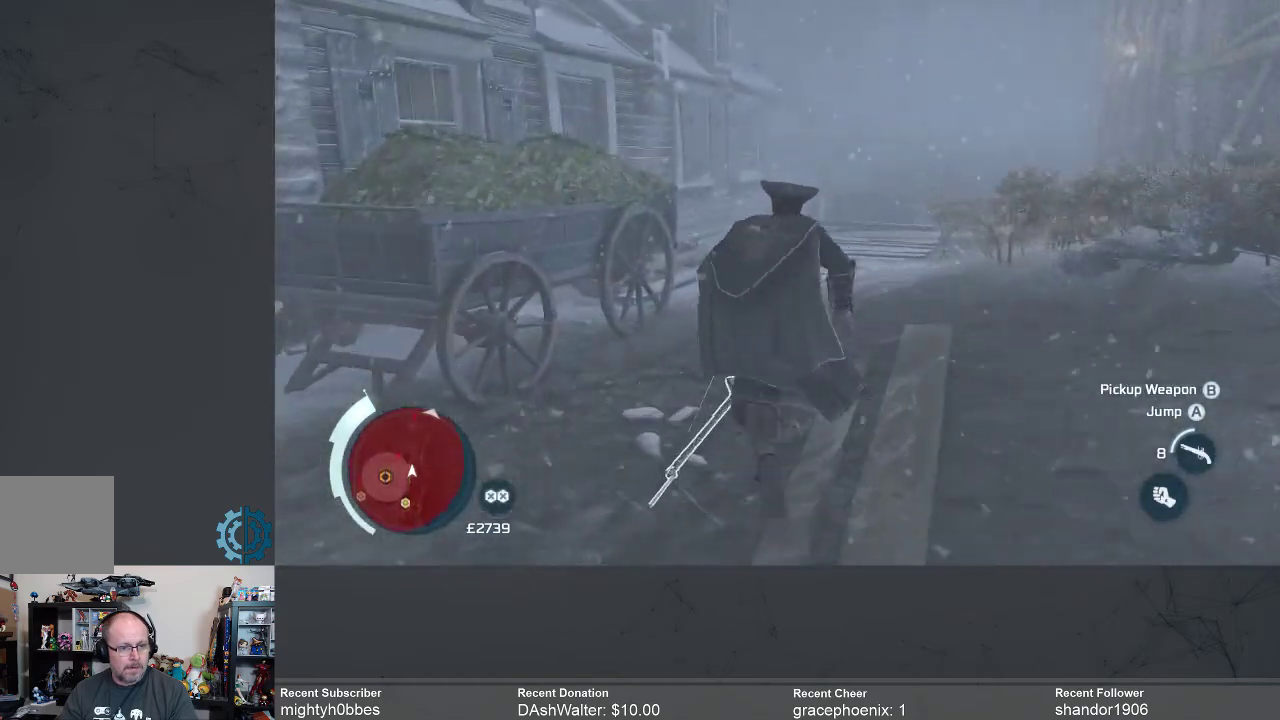
{"buttons": [], "left_stick": "up", "right_stick": "center", "events": [[167, "R2", "up"], [233, "right_stick", "down"], [433, "right_stick", "center"]]}
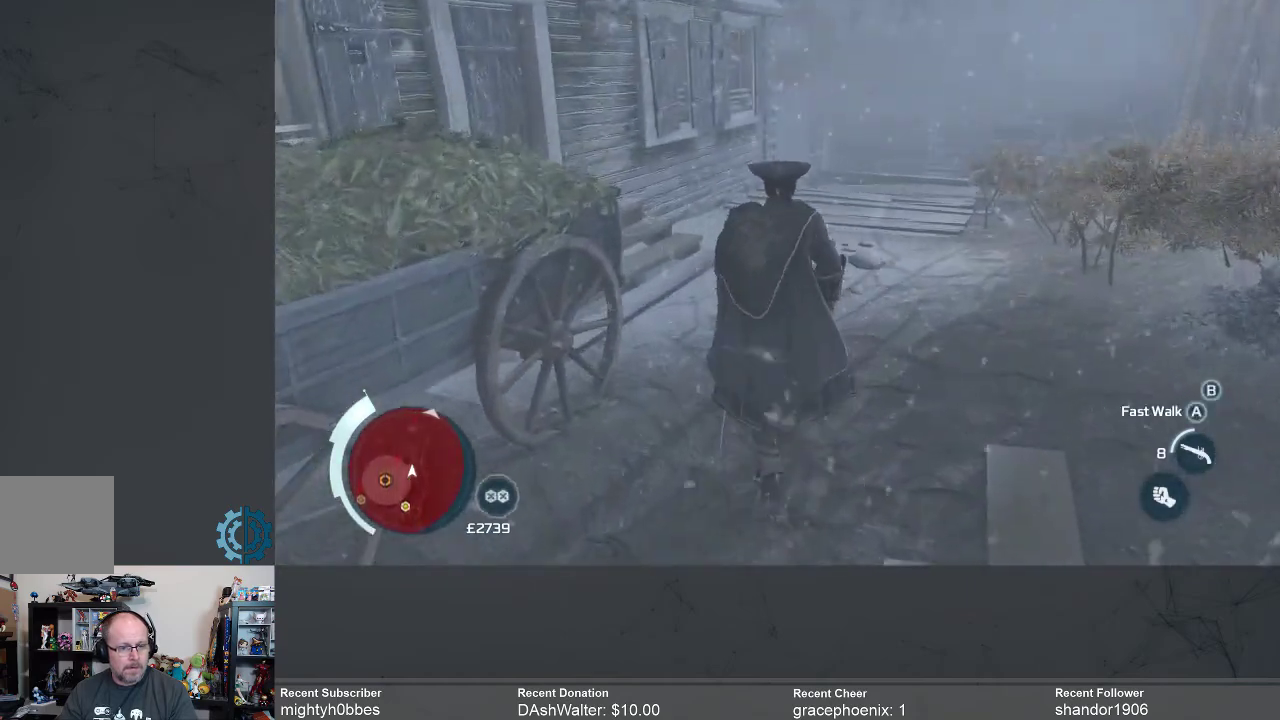
{"buttons": [], "left_stick": "up", "right_stick": "center", "events": []}
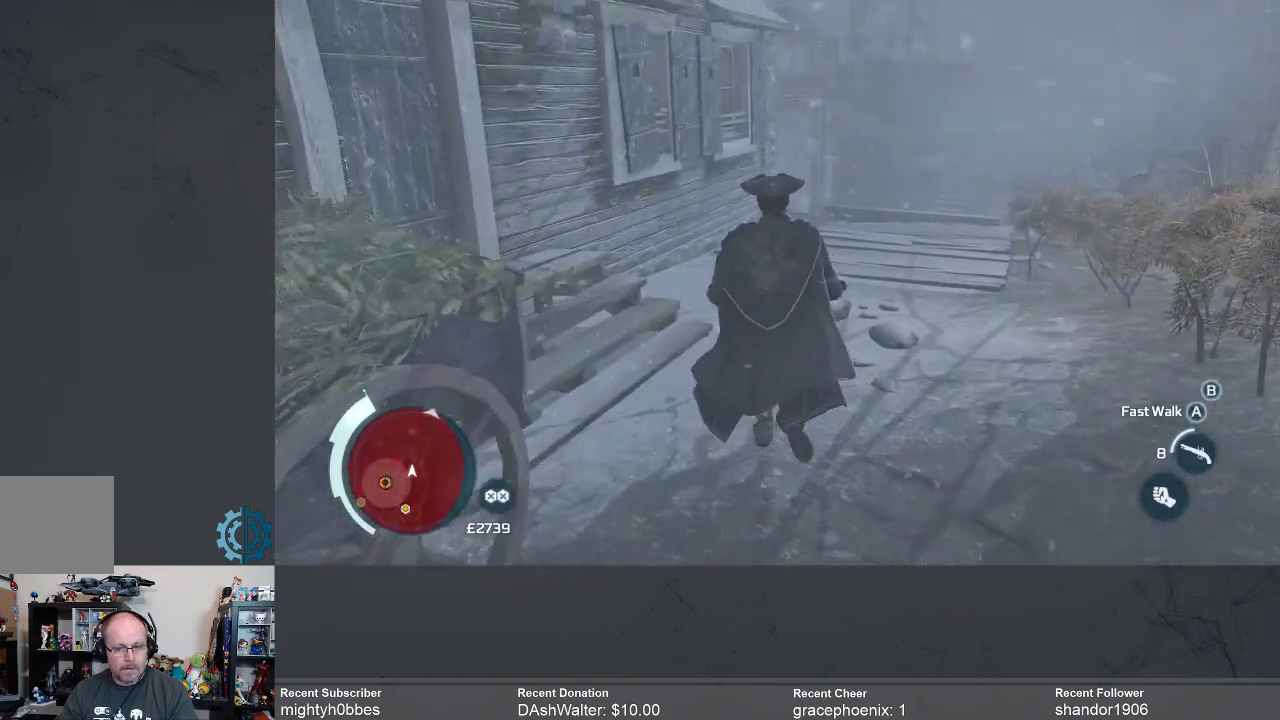
{"buttons": [], "left_stick": "up", "right_stick": "down-left", "events": [[467, "right_stick", "down-left"]]}
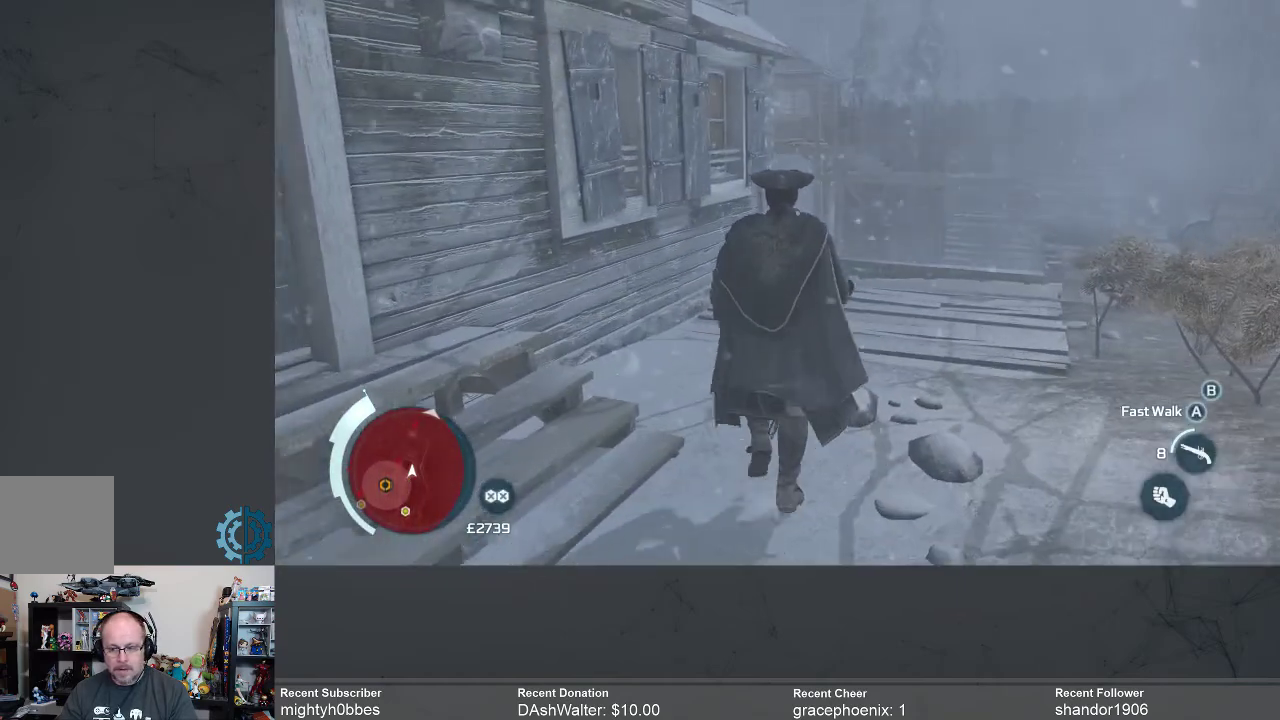
{"buttons": [], "left_stick": "up", "right_stick": "down-left", "events": [[100, "right_stick", "center"], [300, "right_stick", "down-left"]]}
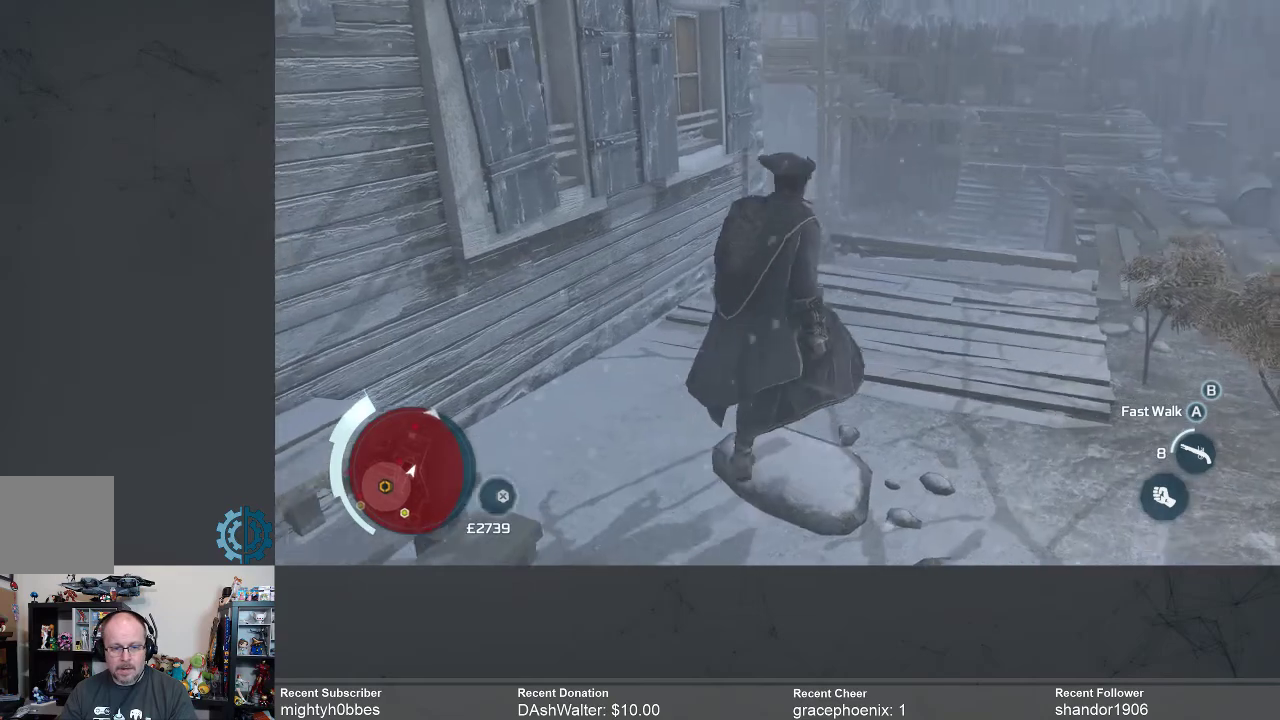
{"buttons": [], "left_stick": "up", "right_stick": "center", "events": [[33, "right_stick", "center"], [233, "right_stick", "down-left"], [400, "right_stick", "center"]]}
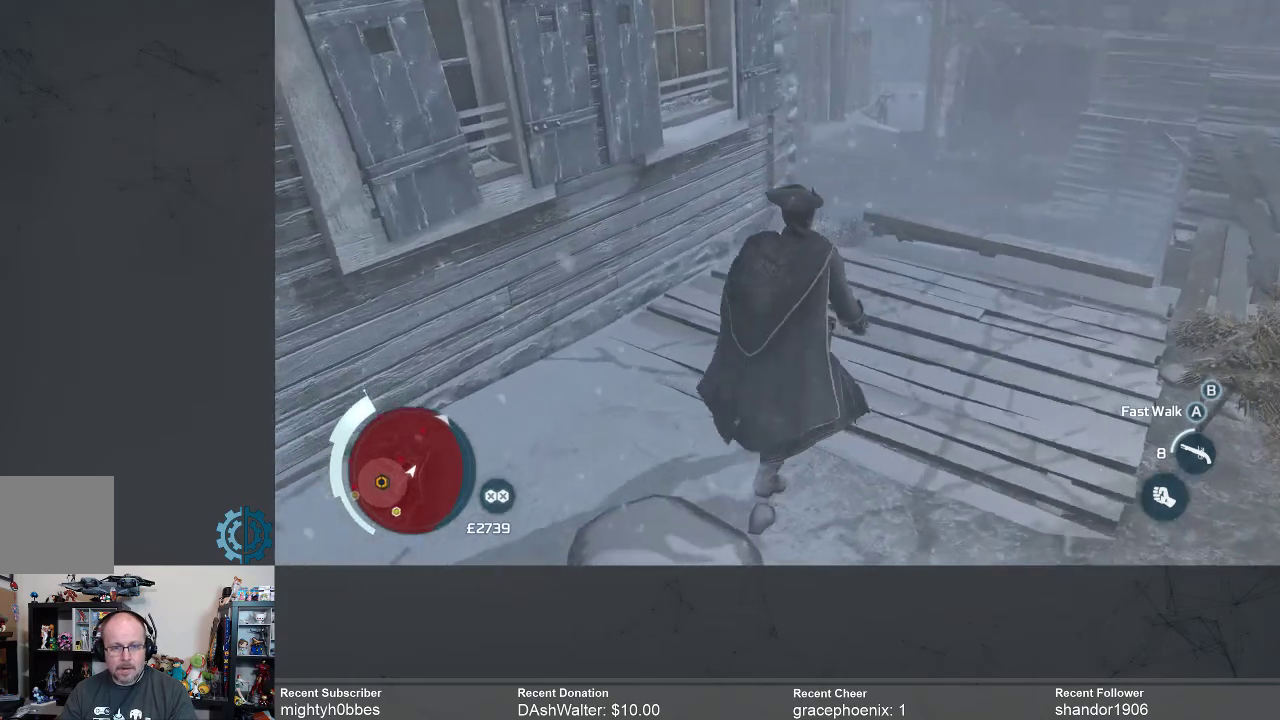
{"buttons": [], "left_stick": "up", "right_stick": "center", "events": []}
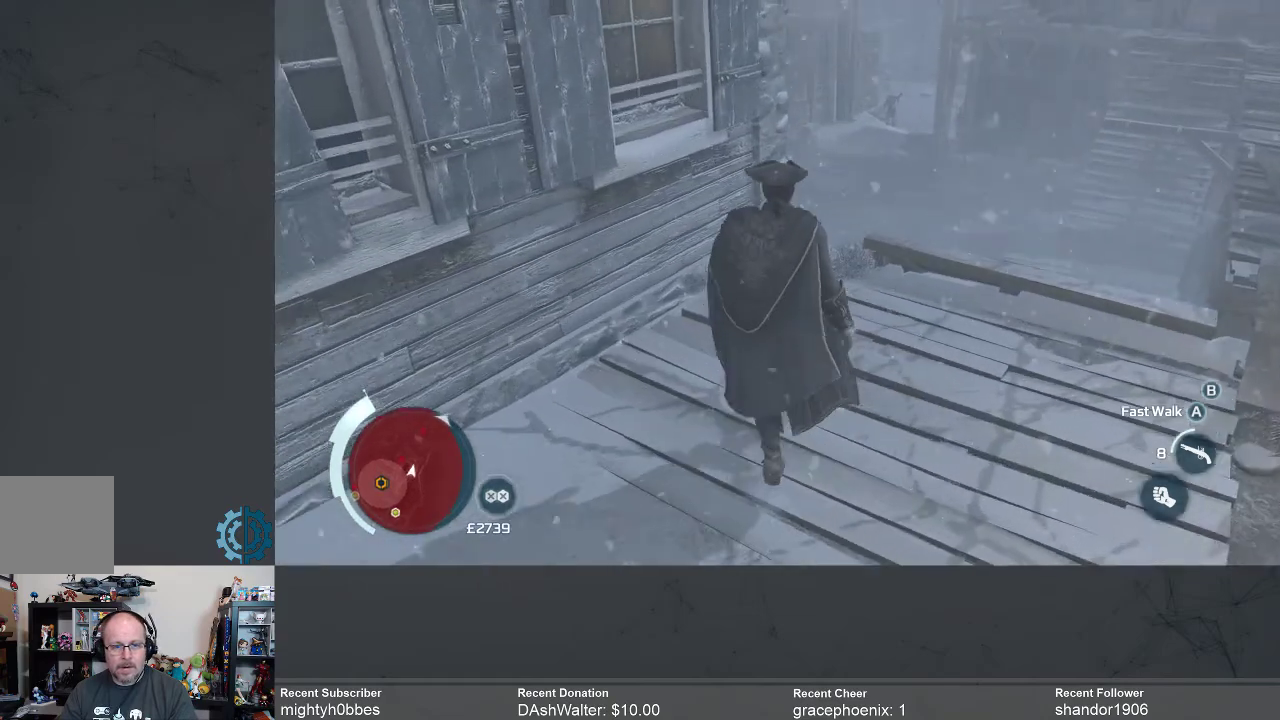
{"buttons": [], "left_stick": "up-right", "right_stick": "up", "events": [[133, "right_stick", "left"], [200, "left_stick", "up-right"], [467, "right_stick", "up"]]}
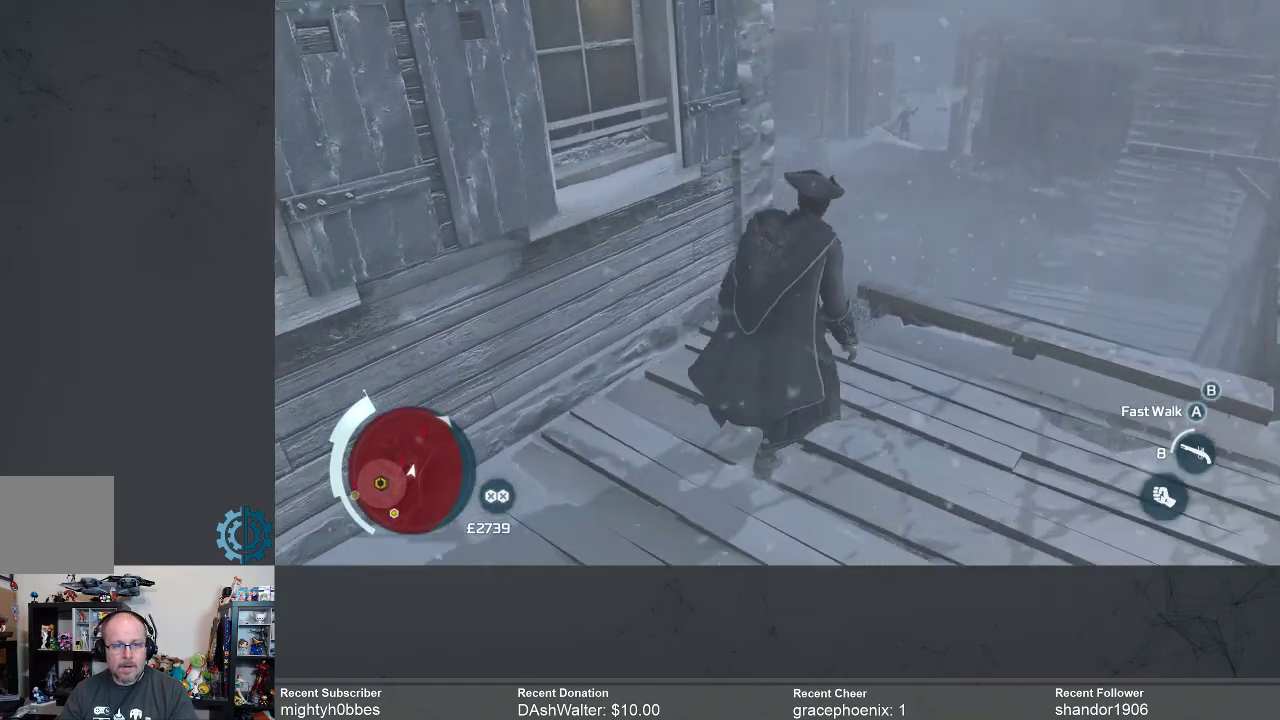
{"buttons": [], "left_stick": "center", "right_stick": "up", "events": [[233, "right_stick", "center"], [367, "left_stick", "center"], [500, "right_stick", "up"]]}